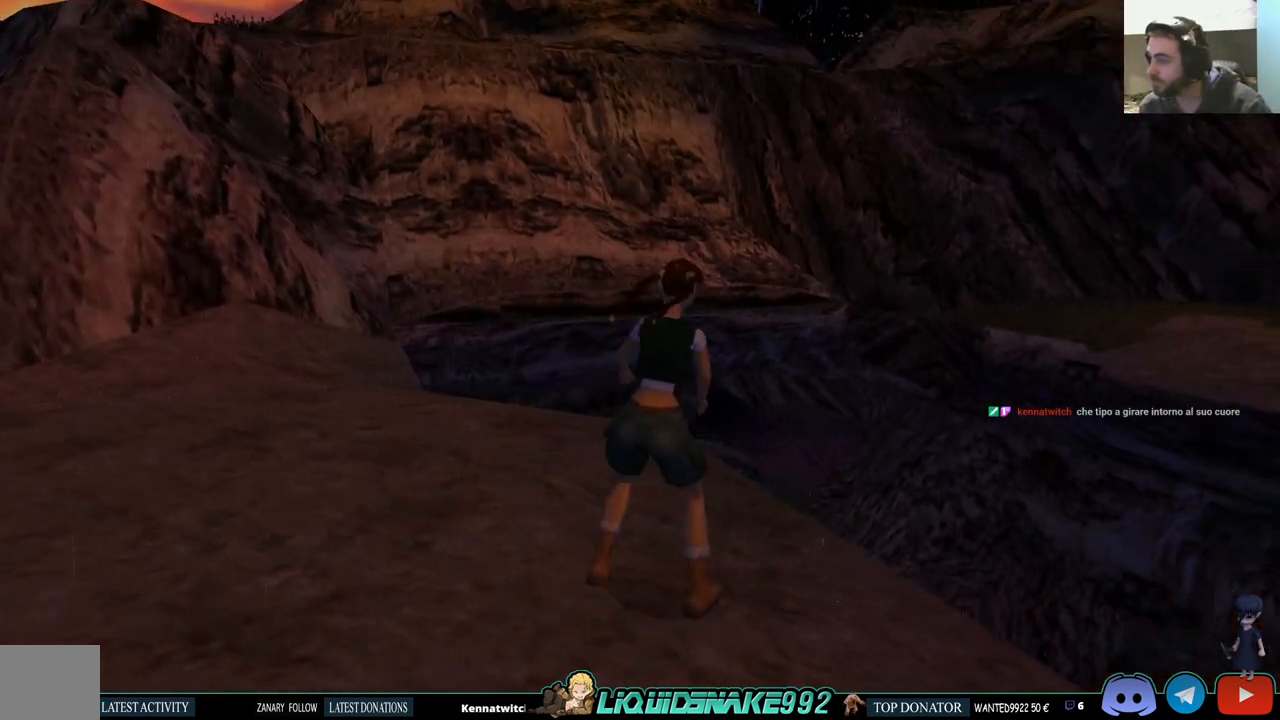
Gameplay with a controller (PlayStation layout); each line is a JSON object with the inputs held at the frame after it (dt_ms = milliseconds from this image to that frame). "events" lists button and stick changes between this image and that frame as [ms after this image, input, new state], when the widget could be followed in between.
{"dt_ms": 1000, "buttons": ["R1", "DPAD_UP", "DPAD_RIGHT"], "left_stick": "center", "right_stick": "center"}
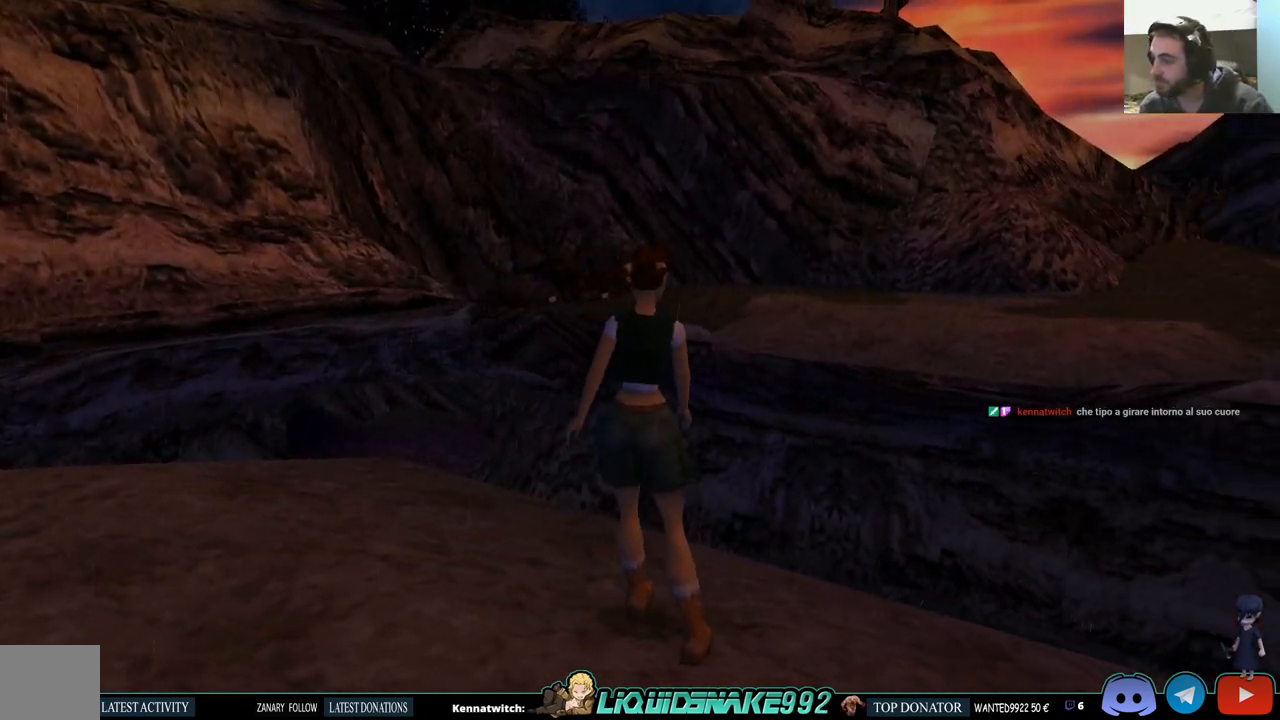
{"dt_ms": 500, "buttons": ["R1", "R2", "DPAD_UP"], "left_stick": "center", "right_stick": "center", "events": [[467, "DPAD_RIGHT", "up"], [467, "R2", "down"]]}
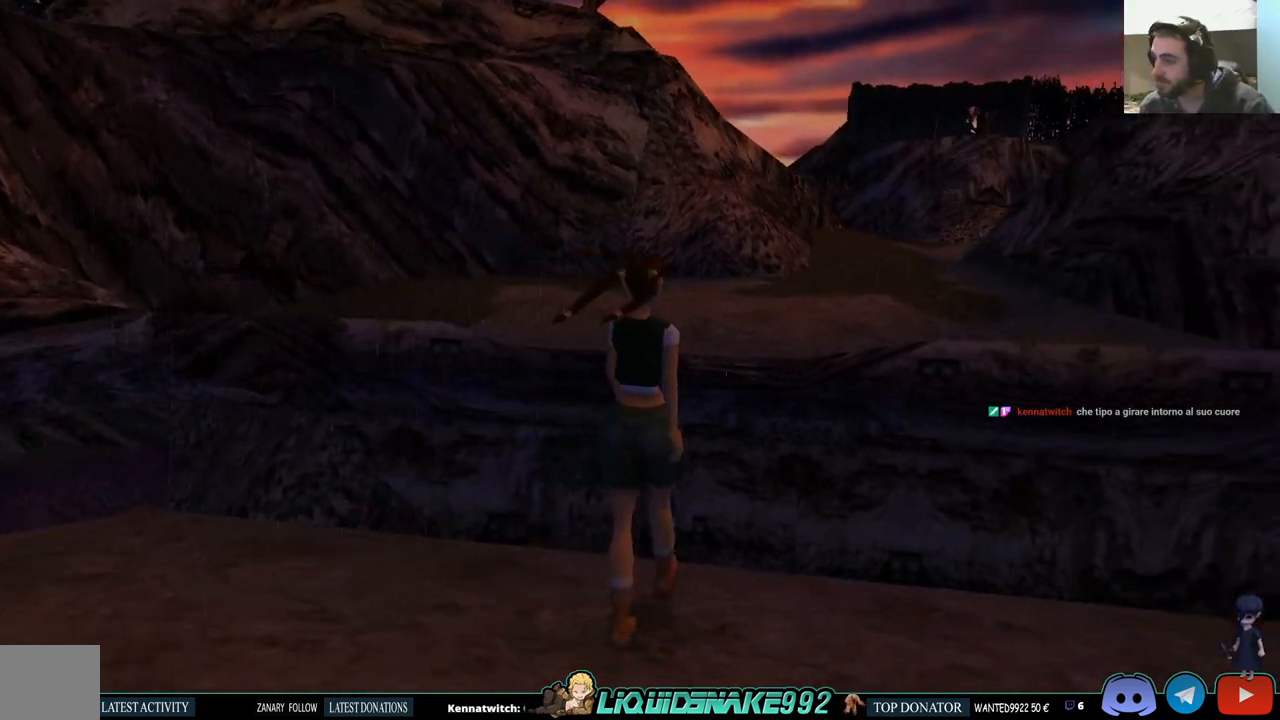
{"dt_ms": 1000, "buttons": ["R1", "DPAD_UP"], "left_stick": "center", "right_stick": "center"}
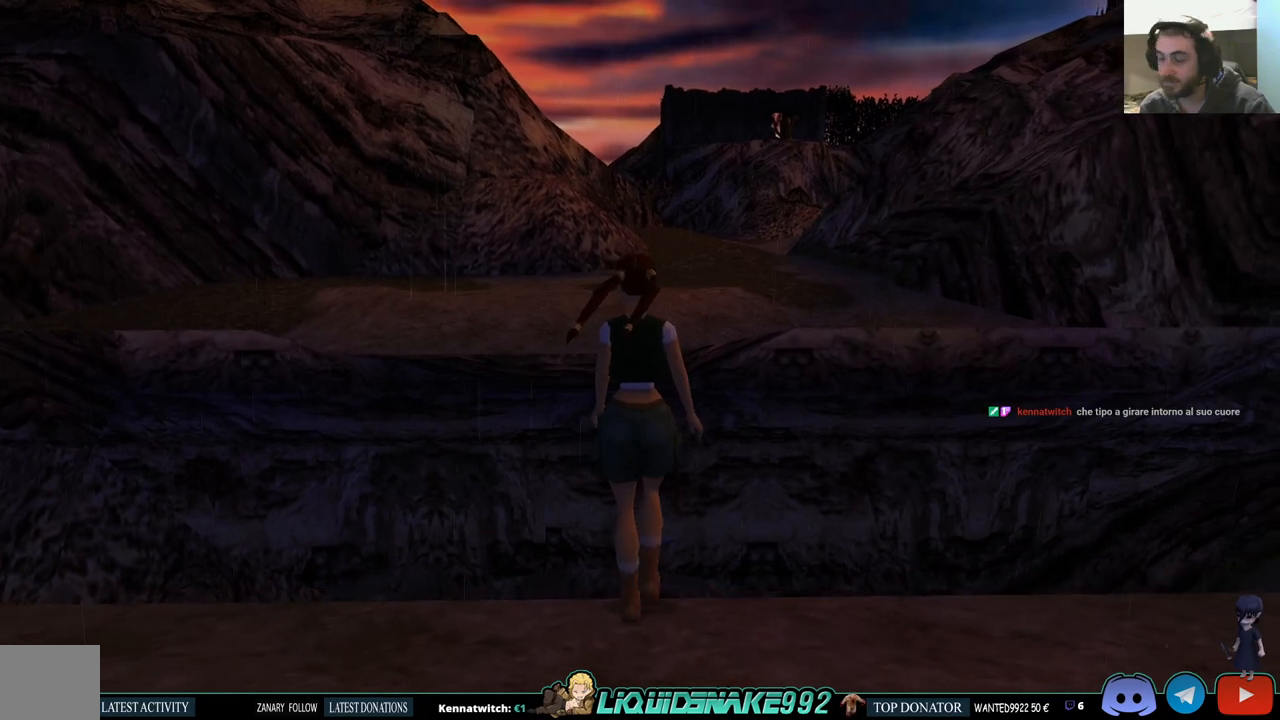
{"dt_ms": 500, "buttons": ["R1", "DPAD_UP"], "left_stick": "center", "right_stick": "center", "events": [[167, "DPAD_LEFT", "down"], [400, "DPAD_LEFT", "up"]]}
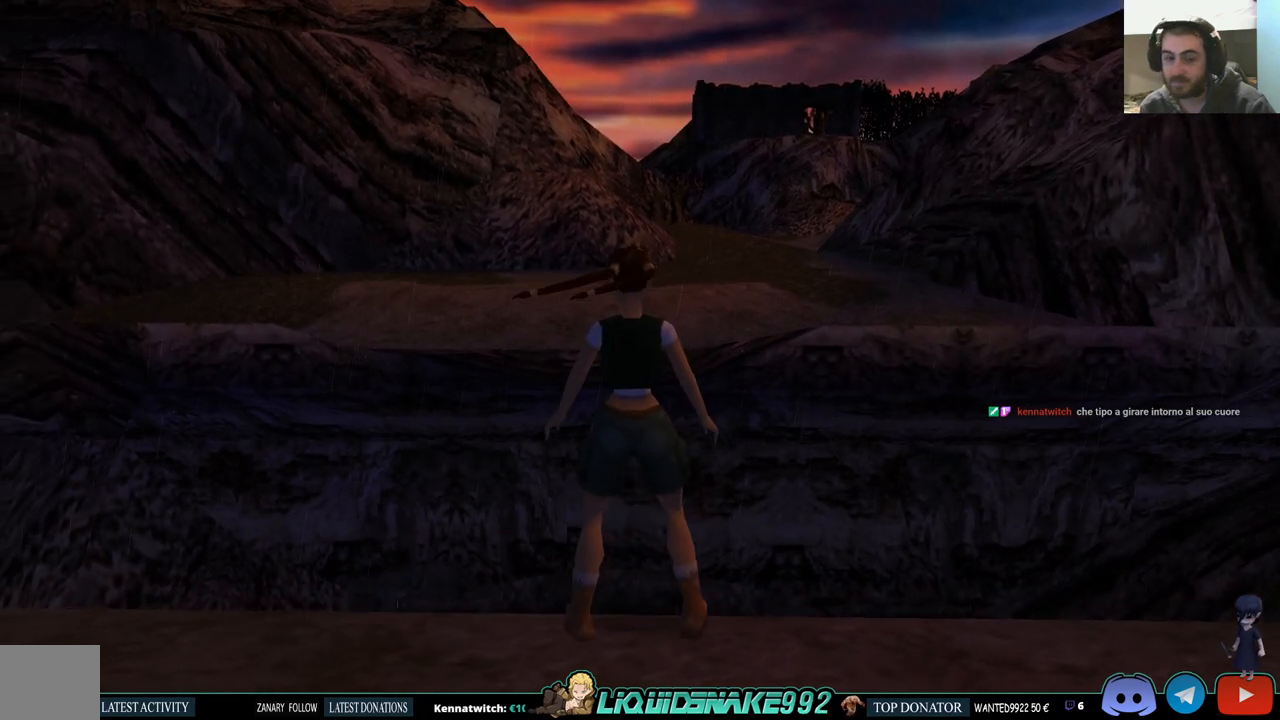
{"dt_ms": 500, "buttons": ["DPAD_DOWN"], "left_stick": "center", "right_stick": "center", "events": [[17, "DPAD_UP", "up"], [100, "R1", "up"], [367, "DPAD_DOWN", "down"]]}
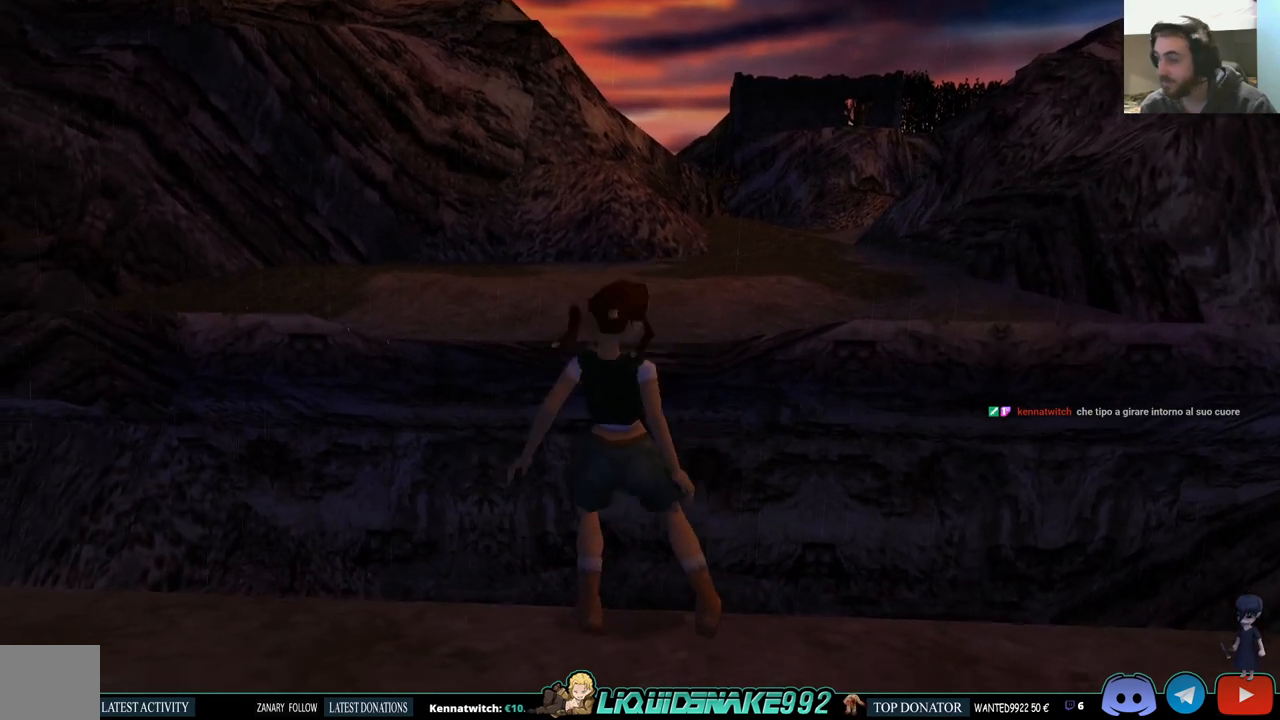
{"dt_ms": 500, "buttons": [], "left_stick": "center", "right_stick": "center", "events": [[250, "DPAD_DOWN", "up"]]}
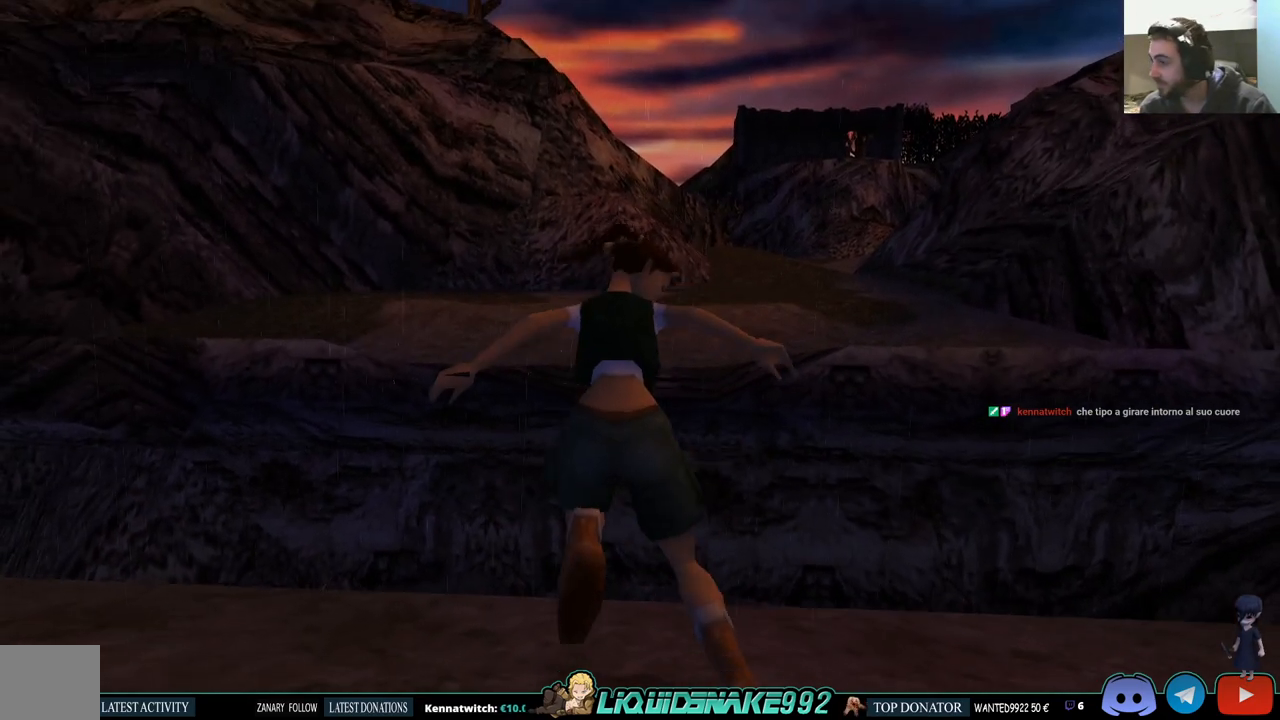
{"dt_ms": 500, "buttons": ["DPAD_UP"], "left_stick": "center", "right_stick": "center", "events": [[317, "DPAD_UP", "down"]]}
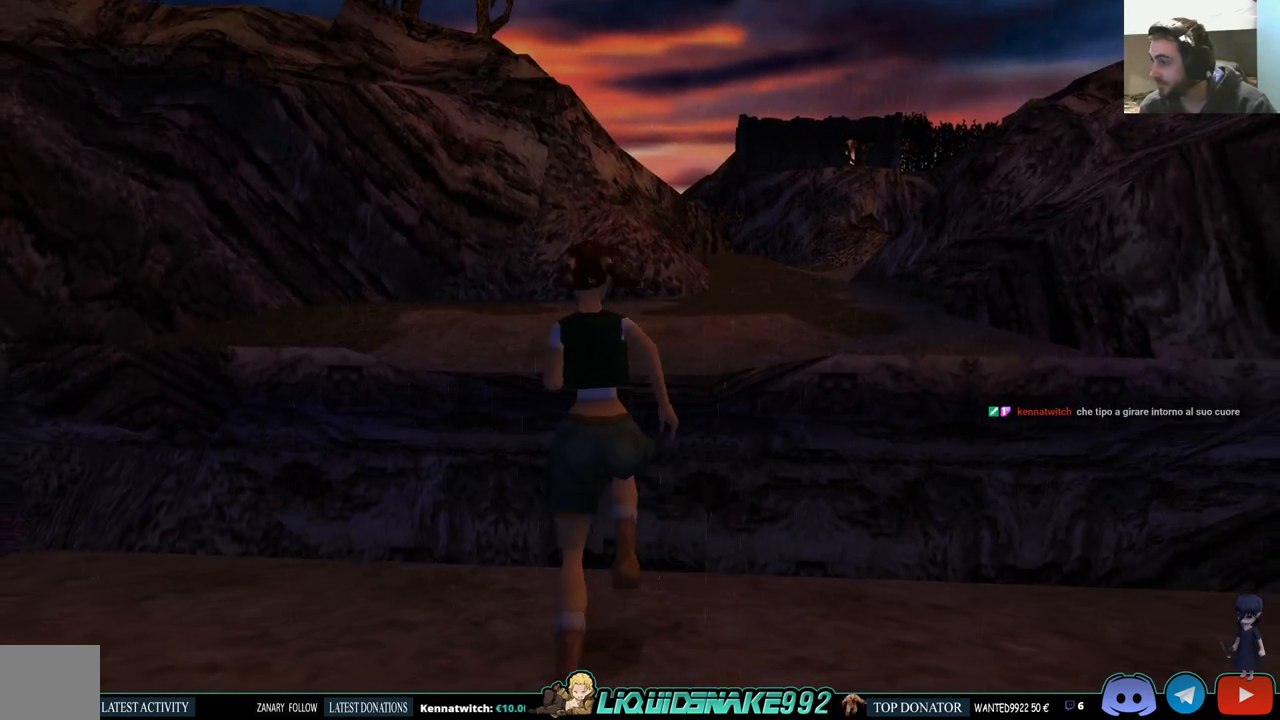
{"dt_ms": 500, "buttons": ["SQUARE", "DPAD_UP"], "left_stick": "center", "right_stick": "center", "events": [[167, "SQUARE", "down"]]}
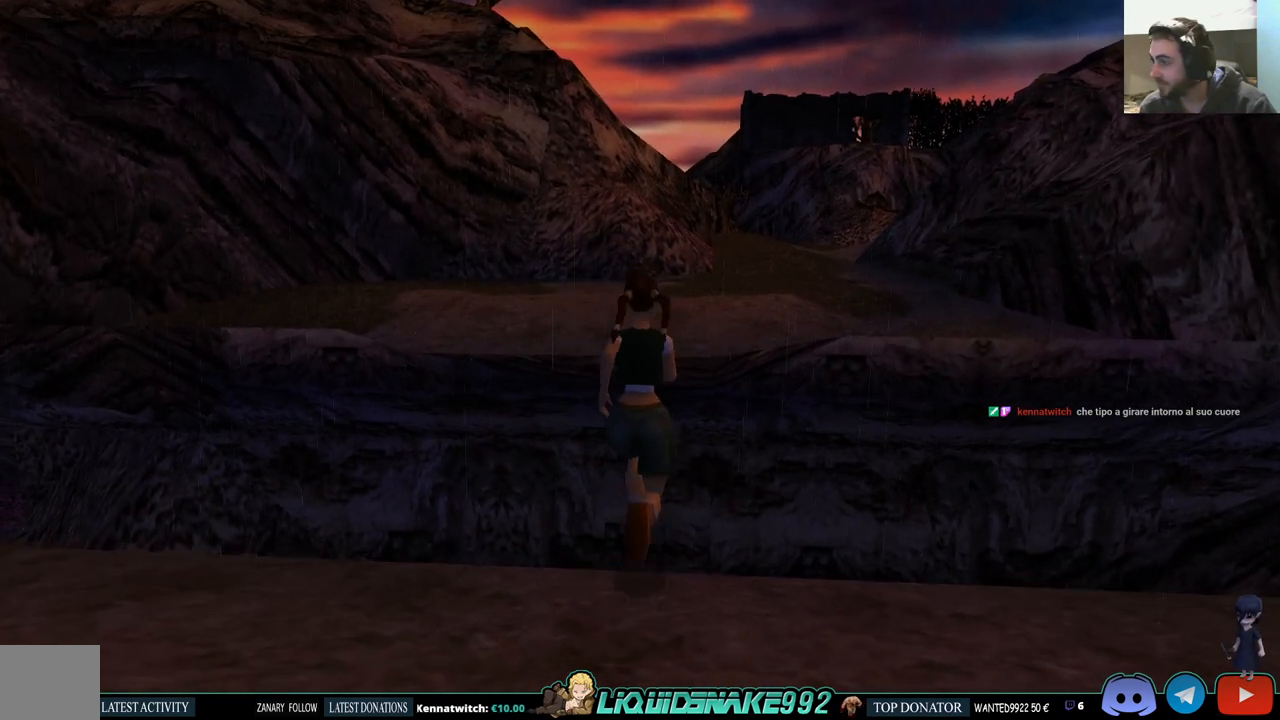
{"dt_ms": 500, "buttons": ["SQUARE", "DPAD_UP"], "left_stick": "center", "right_stick": "center", "events": []}
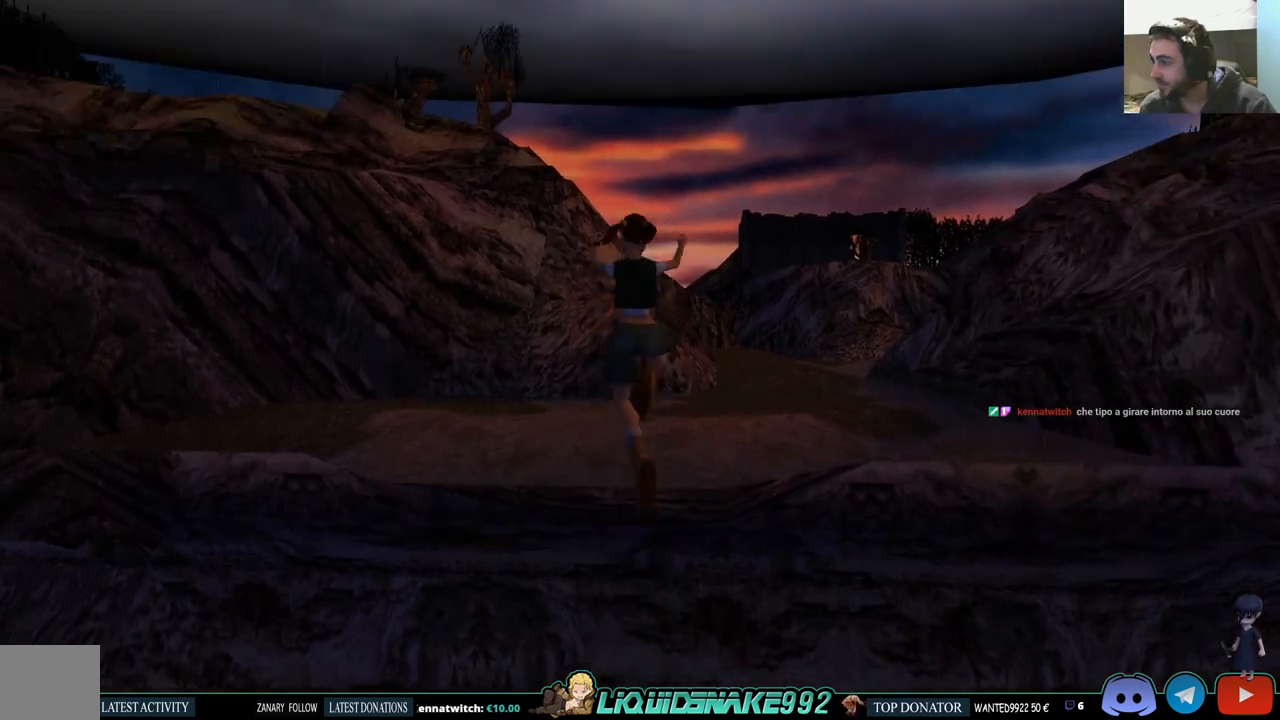
{"dt_ms": 500, "buttons": ["CROSS"], "left_stick": "center", "right_stick": "center", "events": [[83, "SQUARE", "up"], [167, "DPAD_UP", "up"], [200, "CROSS", "down"]]}
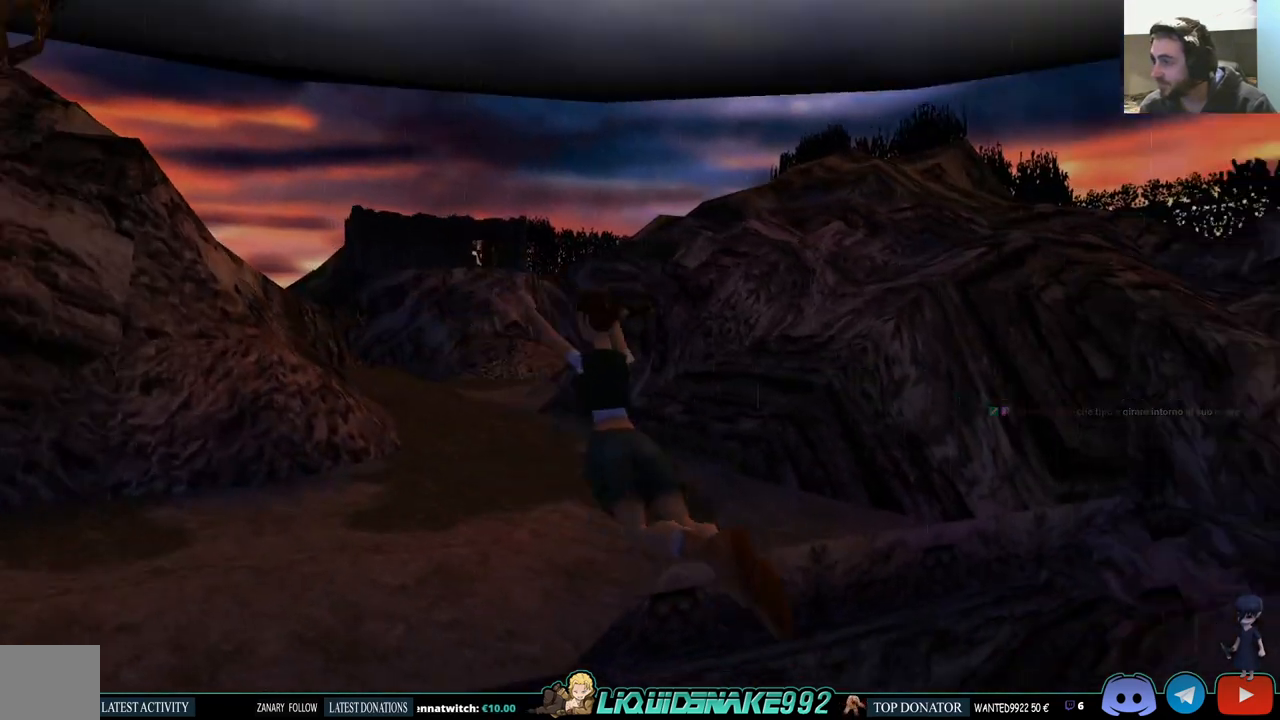
{"dt_ms": 500, "buttons": ["CROSS"], "left_stick": "center", "right_stick": "center", "events": []}
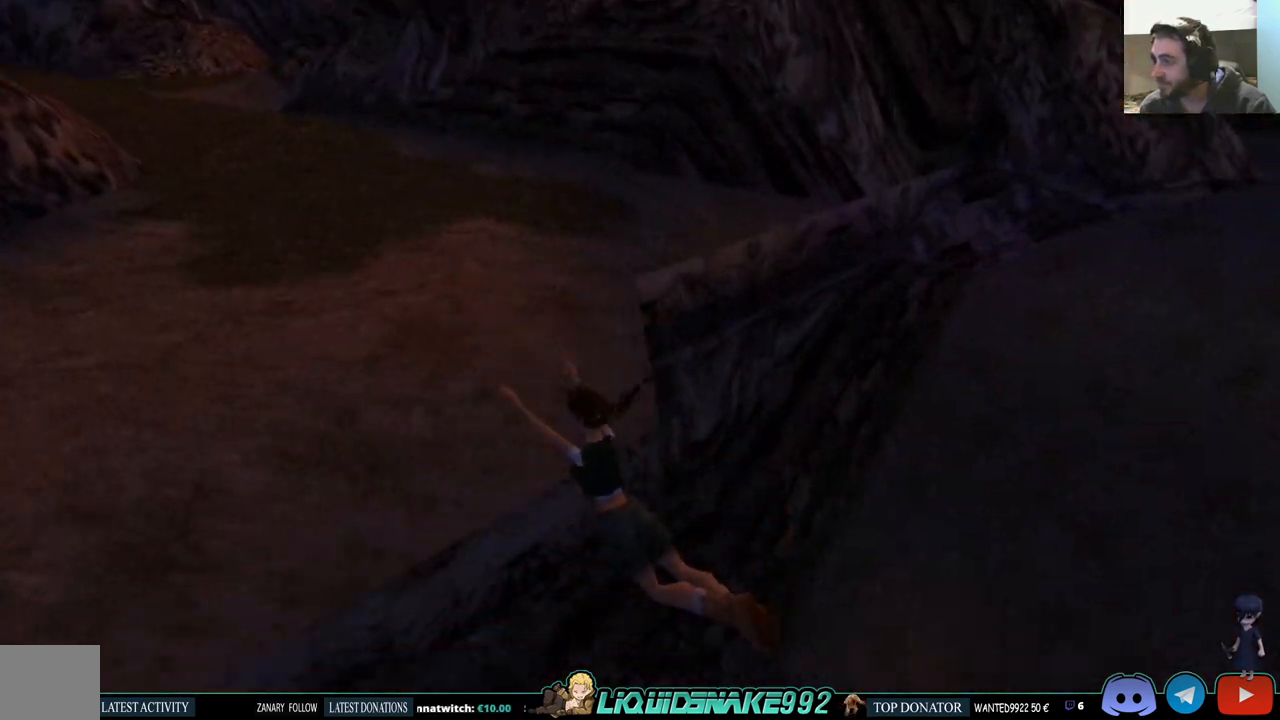
{"dt_ms": 500, "buttons": ["CROSS"], "left_stick": "center", "right_stick": "center", "events": []}
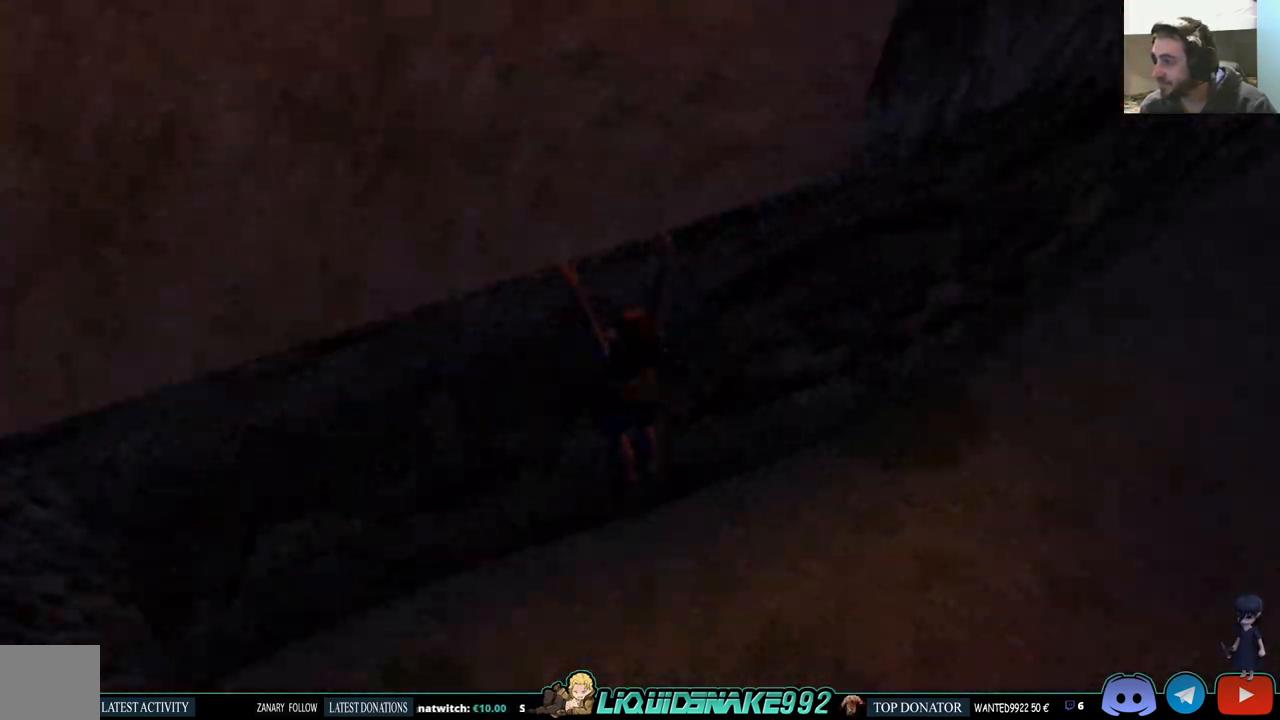
{"dt_ms": 500, "buttons": ["CROSS", "DPAD_UP"], "left_stick": "center", "right_stick": "center", "events": [[300, "DPAD_UP", "down"]]}
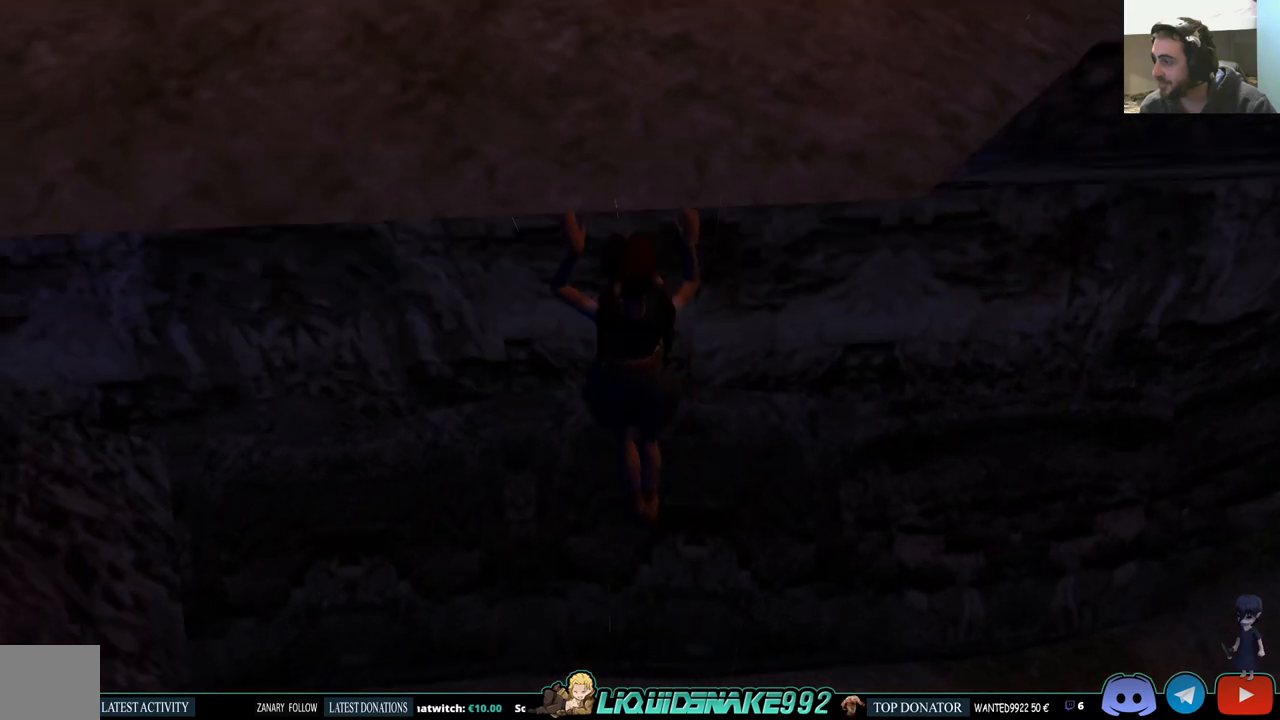
{"dt_ms": 500, "buttons": ["CROSS"], "left_stick": "center", "right_stick": "center", "events": [[283, "DPAD_UP", "up"]]}
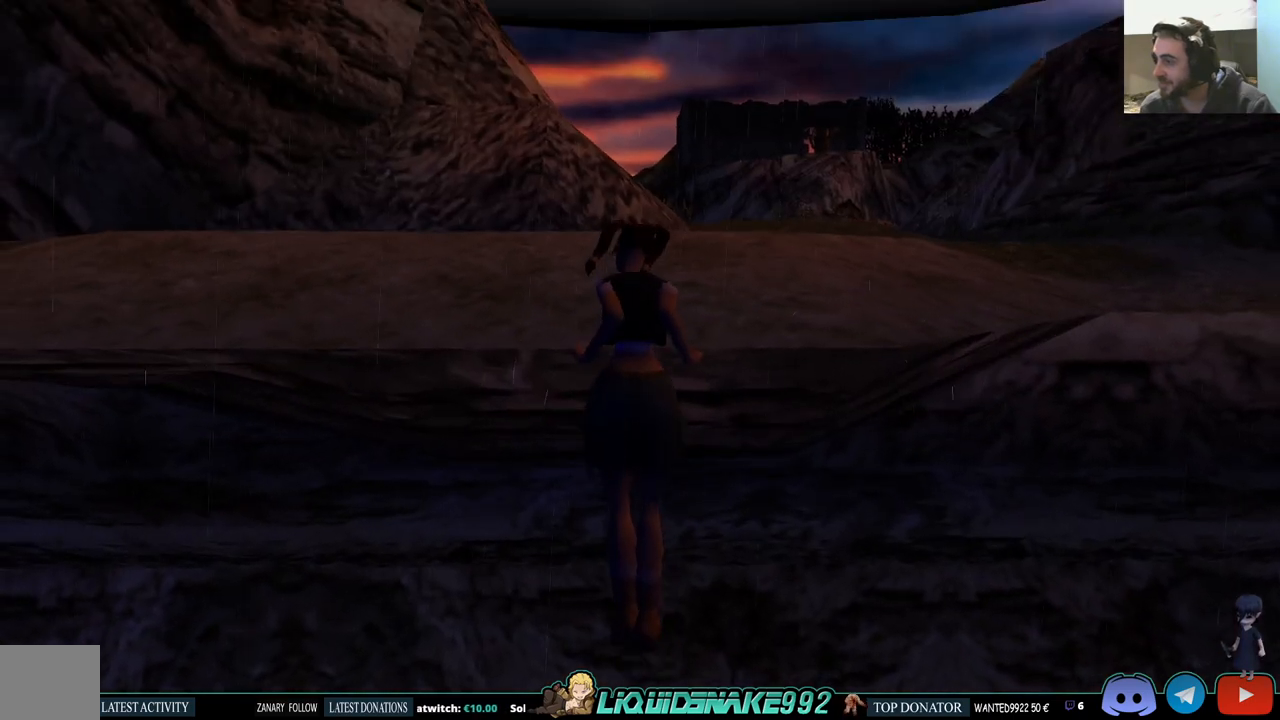
{"dt_ms": 500, "buttons": [], "left_stick": "center", "right_stick": "center", "events": [[367, "CROSS", "up"]]}
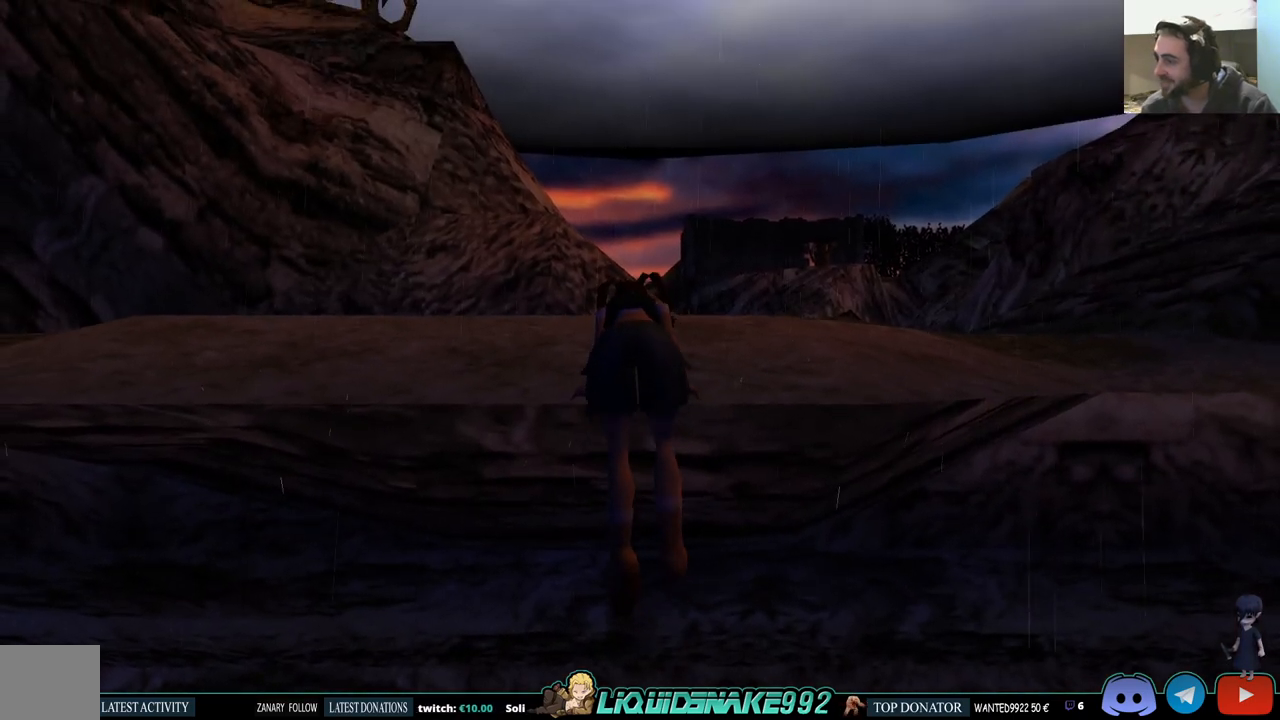
{"dt_ms": 500, "buttons": [], "left_stick": "center", "right_stick": "center", "events": []}
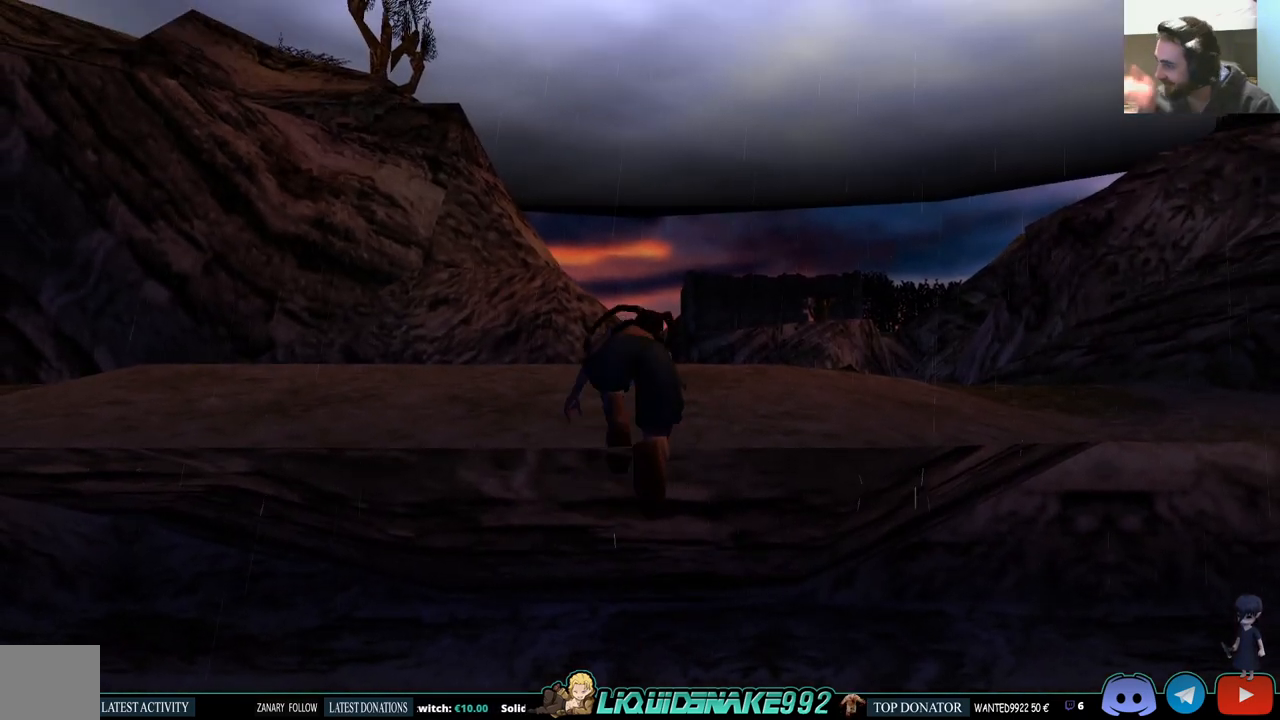
{"dt_ms": 500, "buttons": [], "left_stick": "center", "right_stick": "center", "events": []}
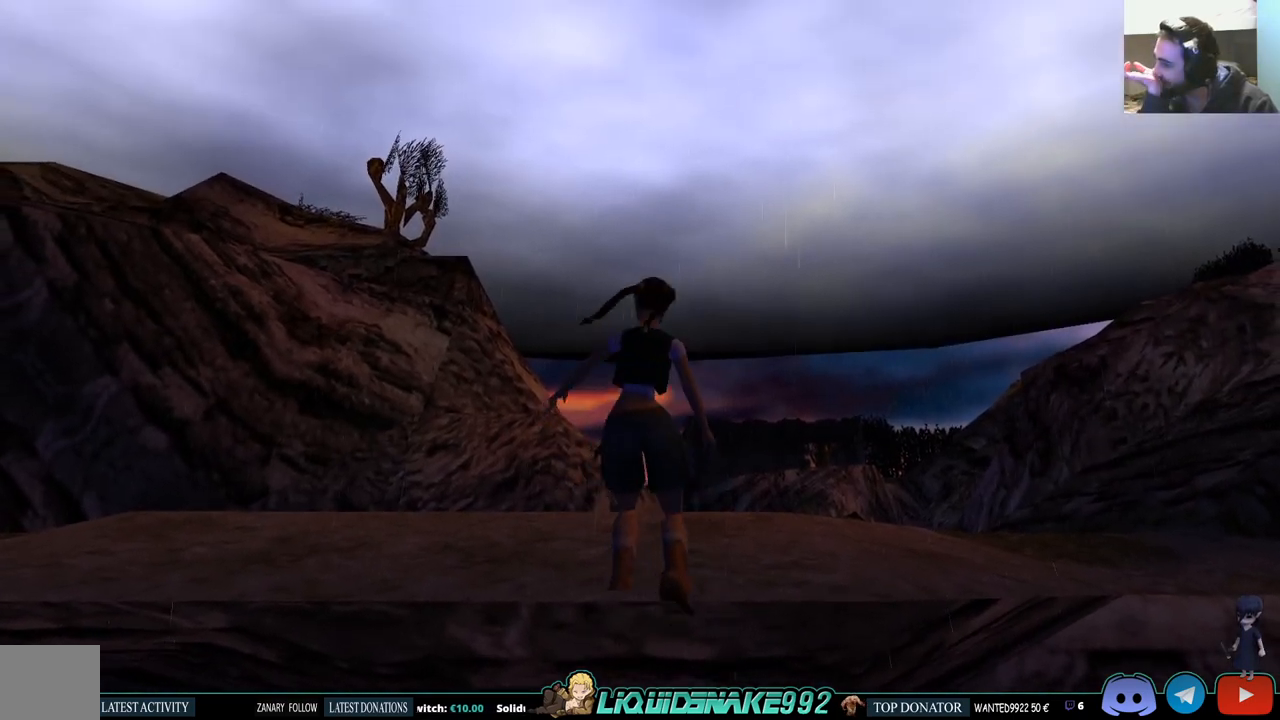
{"dt_ms": 500, "buttons": [], "left_stick": "center", "right_stick": "center", "events": []}
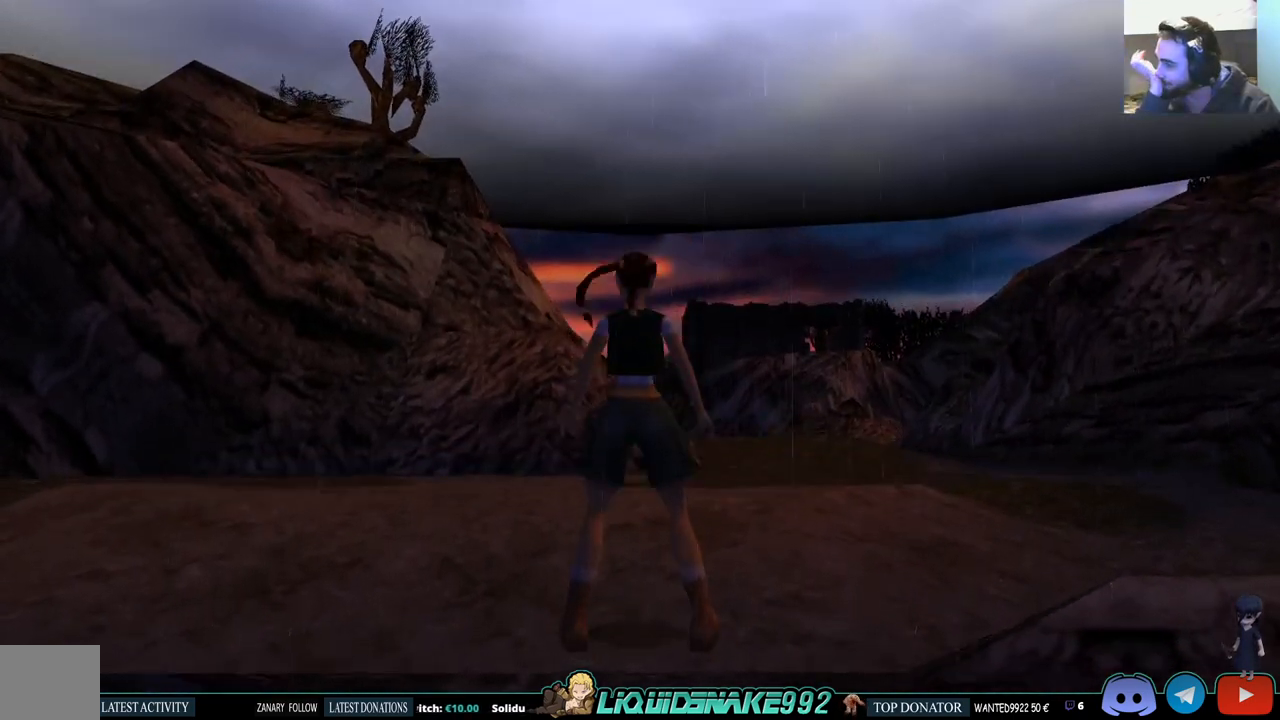
{"dt_ms": 500, "buttons": [], "left_stick": "center", "right_stick": "center", "events": []}
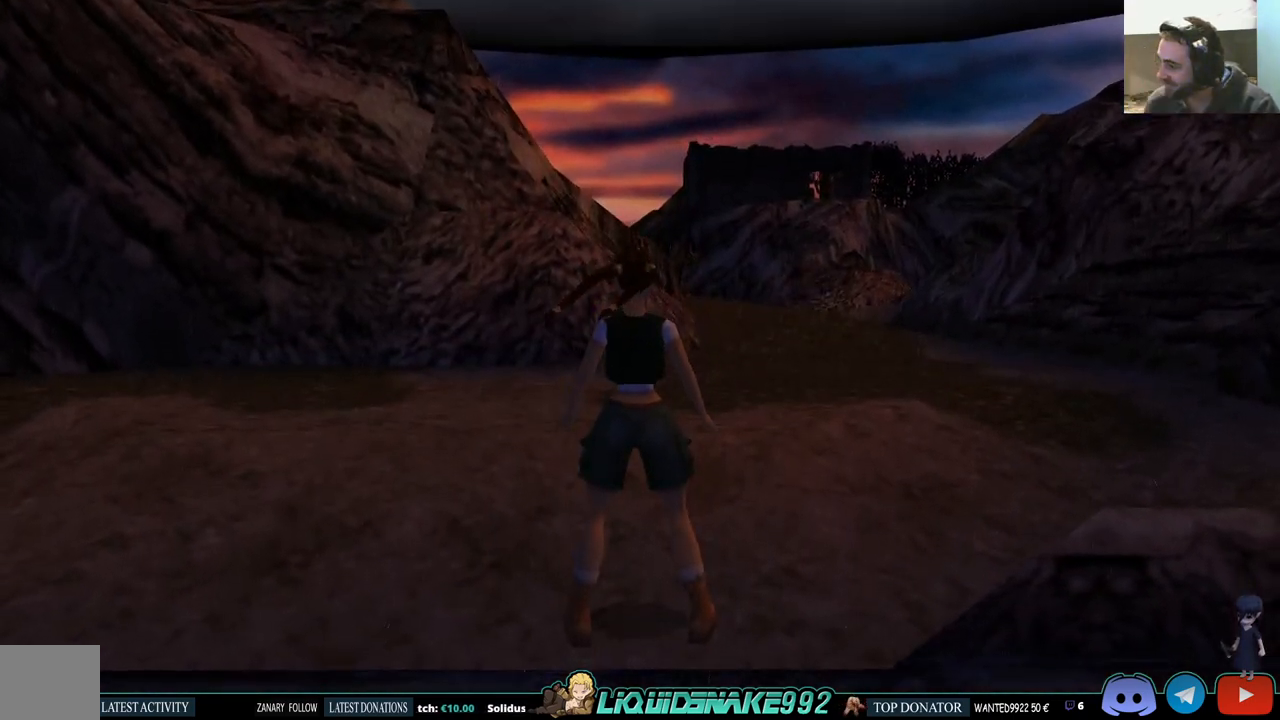
{"dt_ms": 500, "buttons": ["DPAD_RIGHT"], "left_stick": "center", "right_stick": "center", "events": [[117, "DPAD_RIGHT", "down"]]}
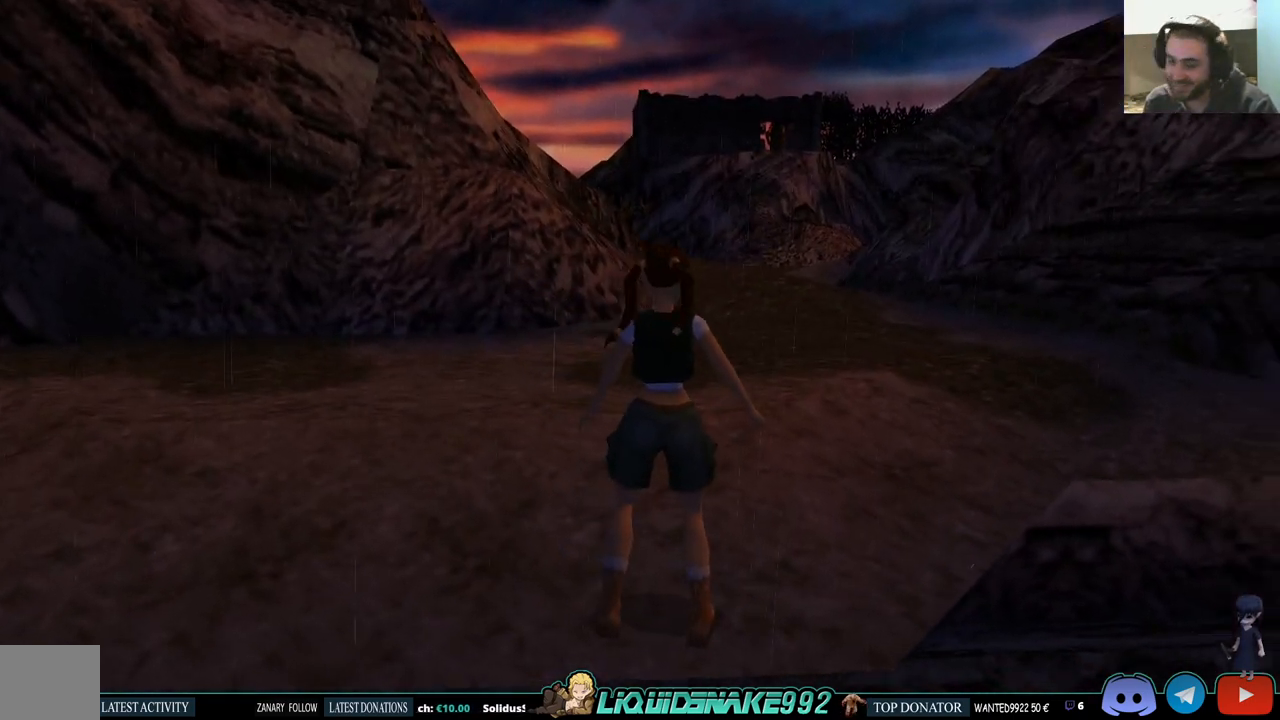
{"dt_ms": 500, "buttons": ["L1"], "left_stick": "center", "right_stick": "center", "events": [[33, "DPAD_RIGHT", "up"], [83, "L1", "down"], [217, "DPAD_UP", "down"], [467, "DPAD_UP", "up"]]}
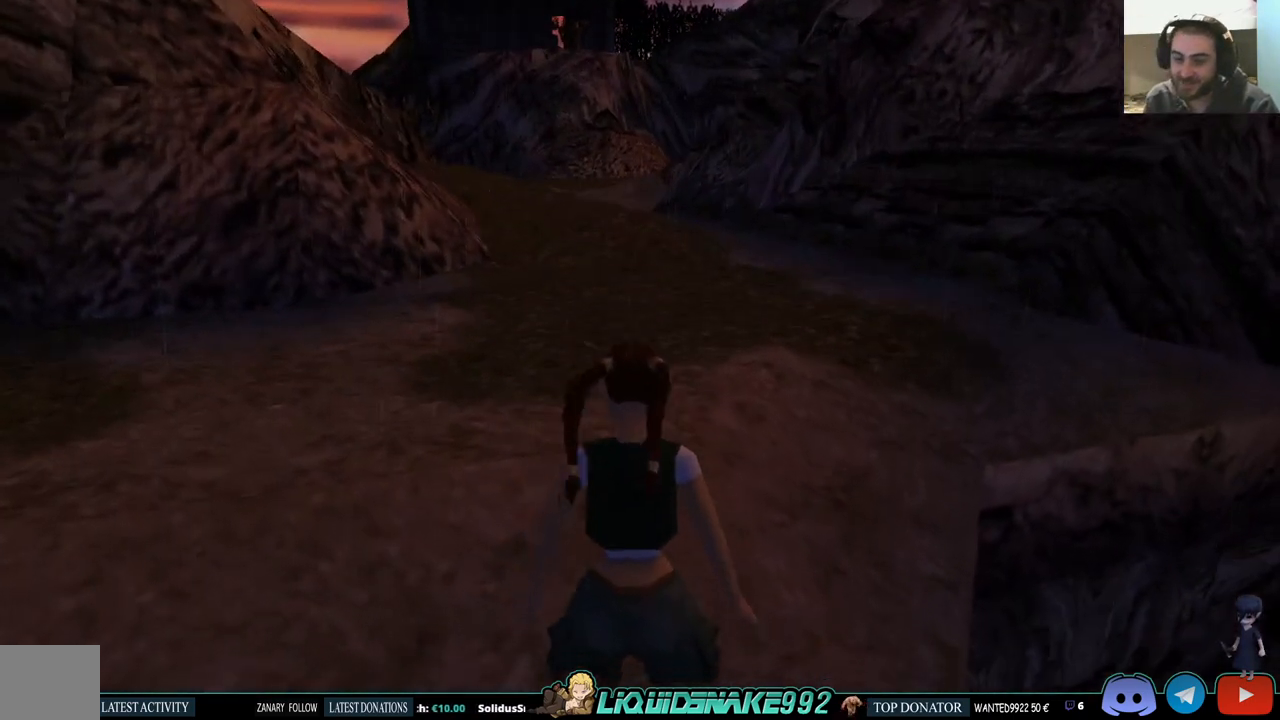
{"dt_ms": 500, "buttons": ["L1"], "left_stick": "center", "right_stick": "center", "events": [[100, "DPAD_RIGHT", "down"], [367, "DPAD_RIGHT", "up"]]}
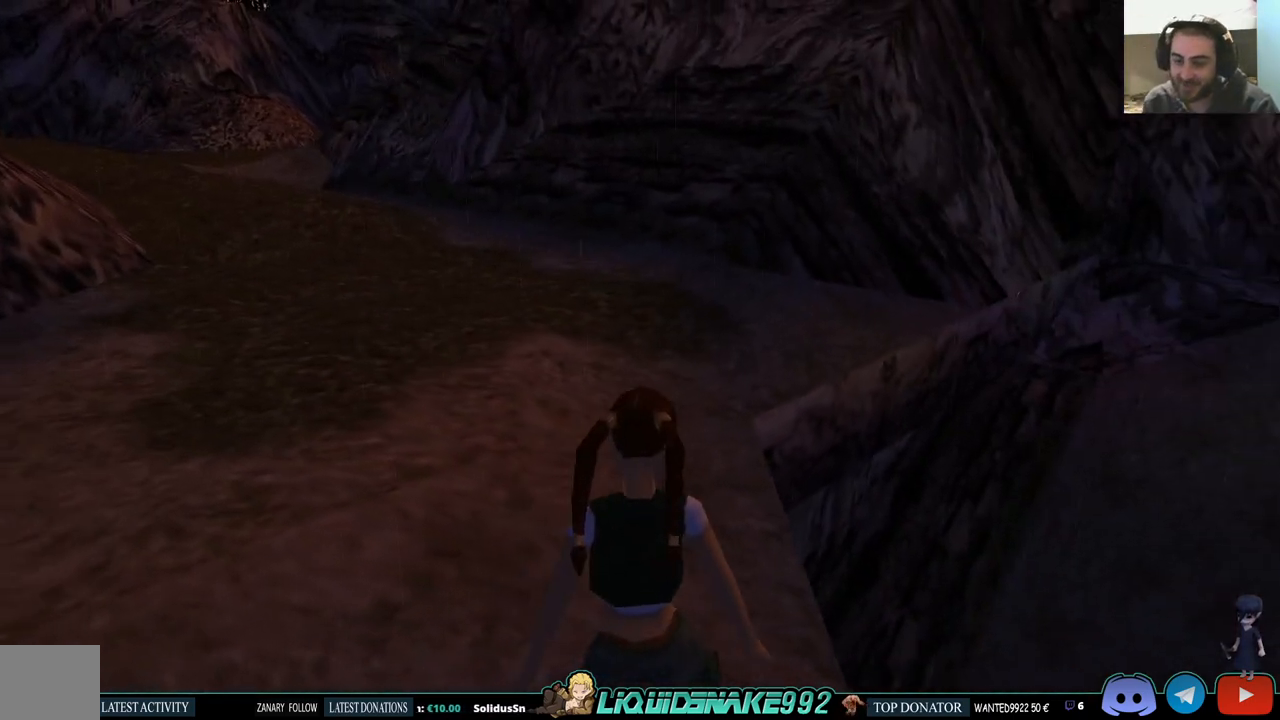
{"dt_ms": 500, "buttons": ["L1"], "left_stick": "center", "right_stick": "center", "events": [[50, "DPAD_UP", "down"], [200, "DPAD_UP", "up"]]}
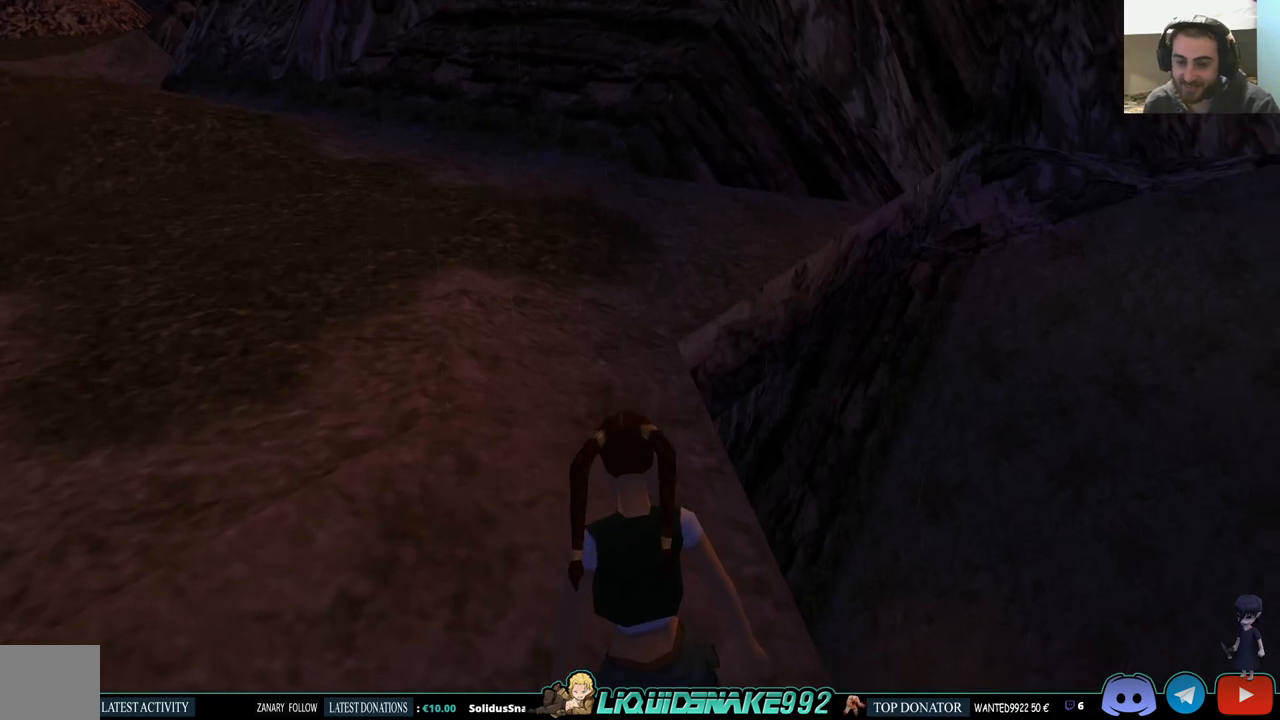
{"dt_ms": 500, "buttons": ["DPAD_UP"], "left_stick": "center", "right_stick": "center", "events": [[417, "L1", "up"], [467, "DPAD_UP", "down"]]}
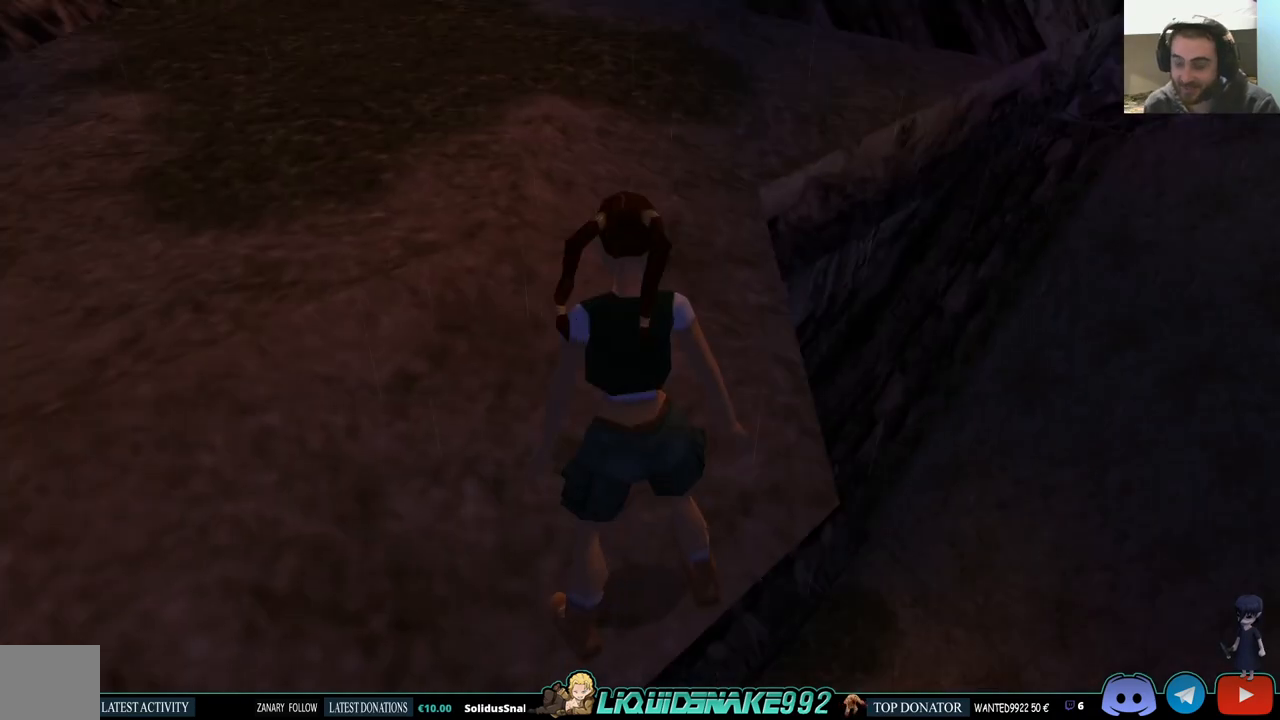
{"dt_ms": 500, "buttons": ["SQUARE", "DPAD_UP"], "left_stick": "center", "right_stick": "center", "events": [[317, "SQUARE", "down"]]}
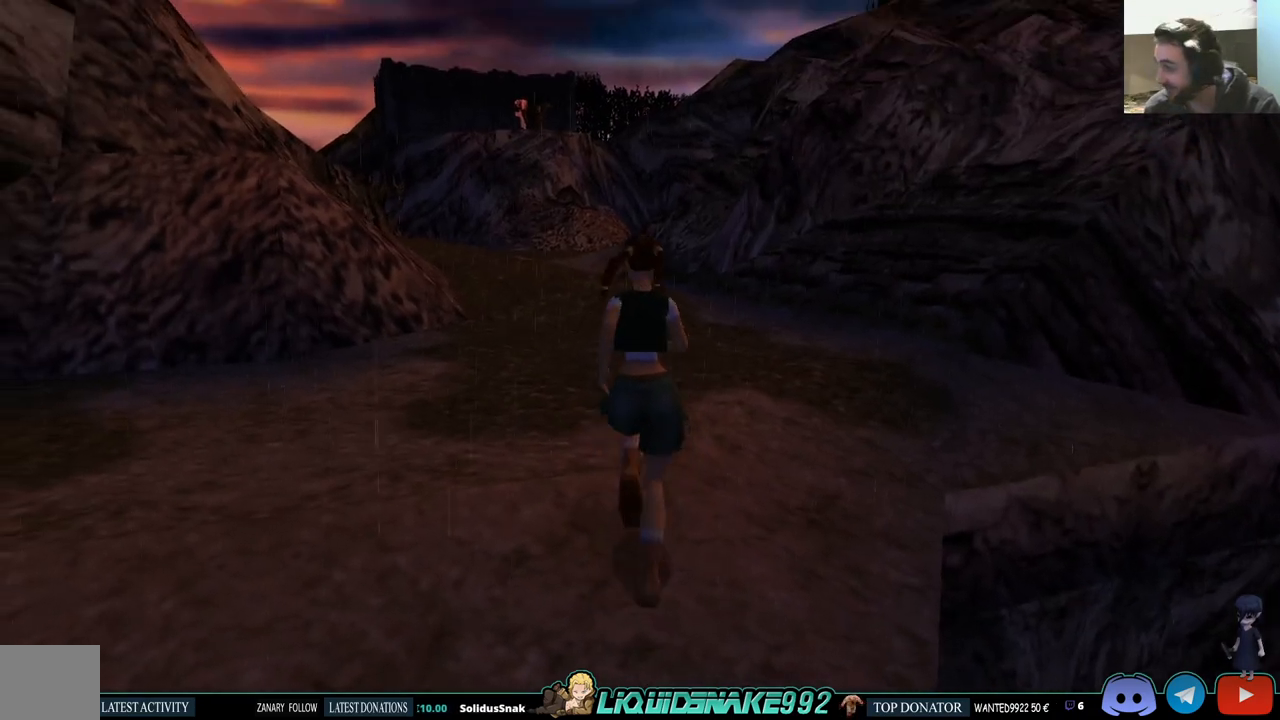
{"dt_ms": 500, "buttons": ["SQUARE", "DPAD_UP"], "left_stick": "center", "right_stick": "center", "events": []}
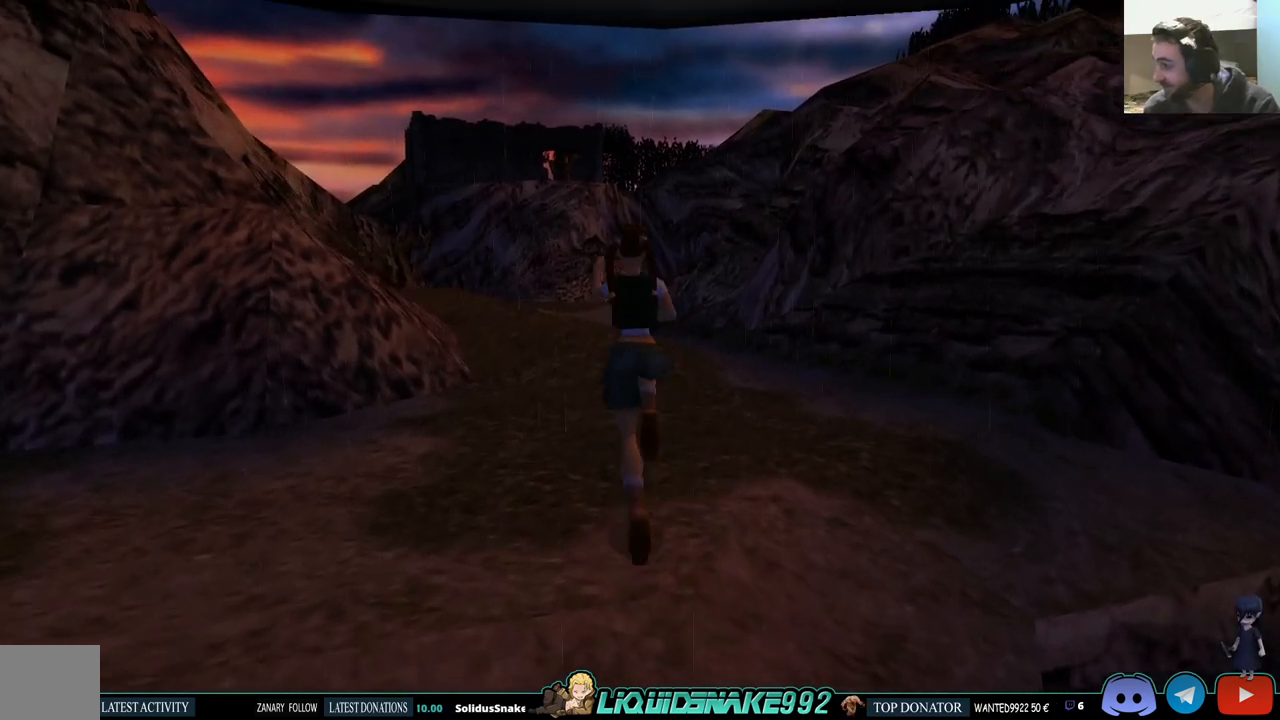
{"dt_ms": 500, "buttons": ["DPAD_UP"], "left_stick": "center", "right_stick": "center", "events": [[217, "SQUARE", "up"]]}
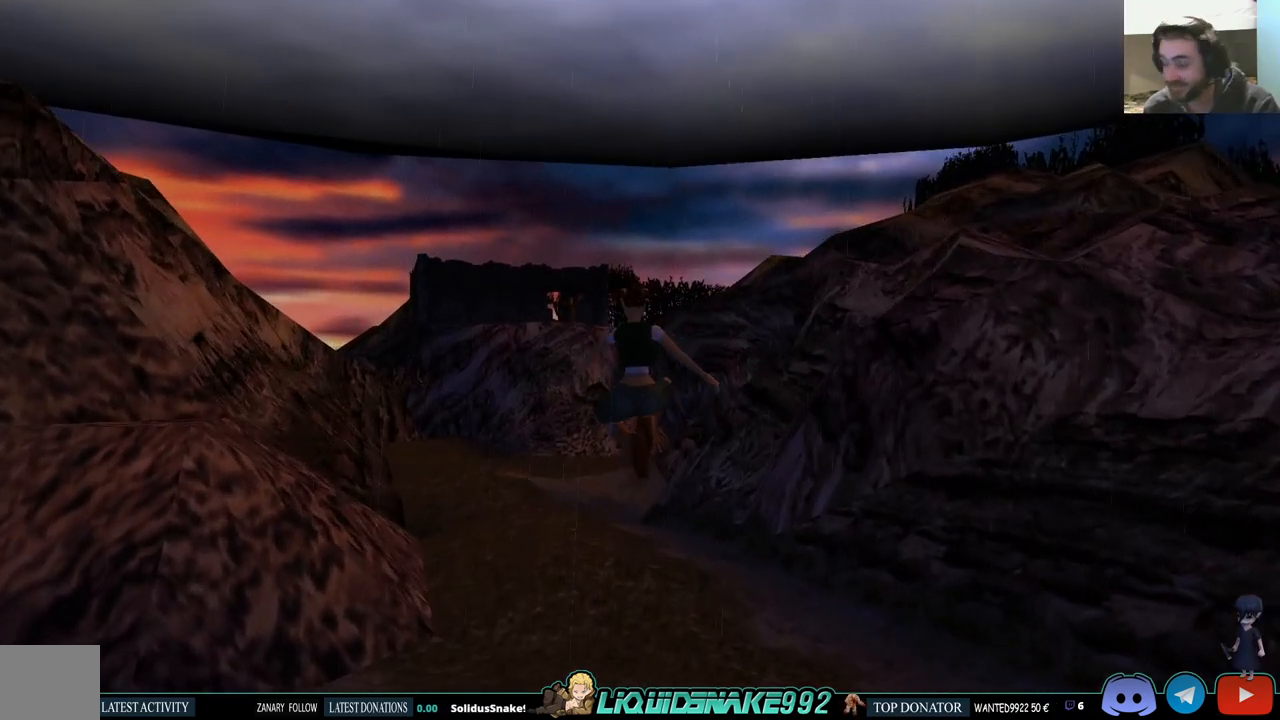
{"dt_ms": 500, "buttons": ["SQUARE", "DPAD_UP", "DPAD_LEFT"], "left_stick": "center", "right_stick": "center", "events": [[183, "DPAD_LEFT", "down"], [433, "SQUARE", "down"]]}
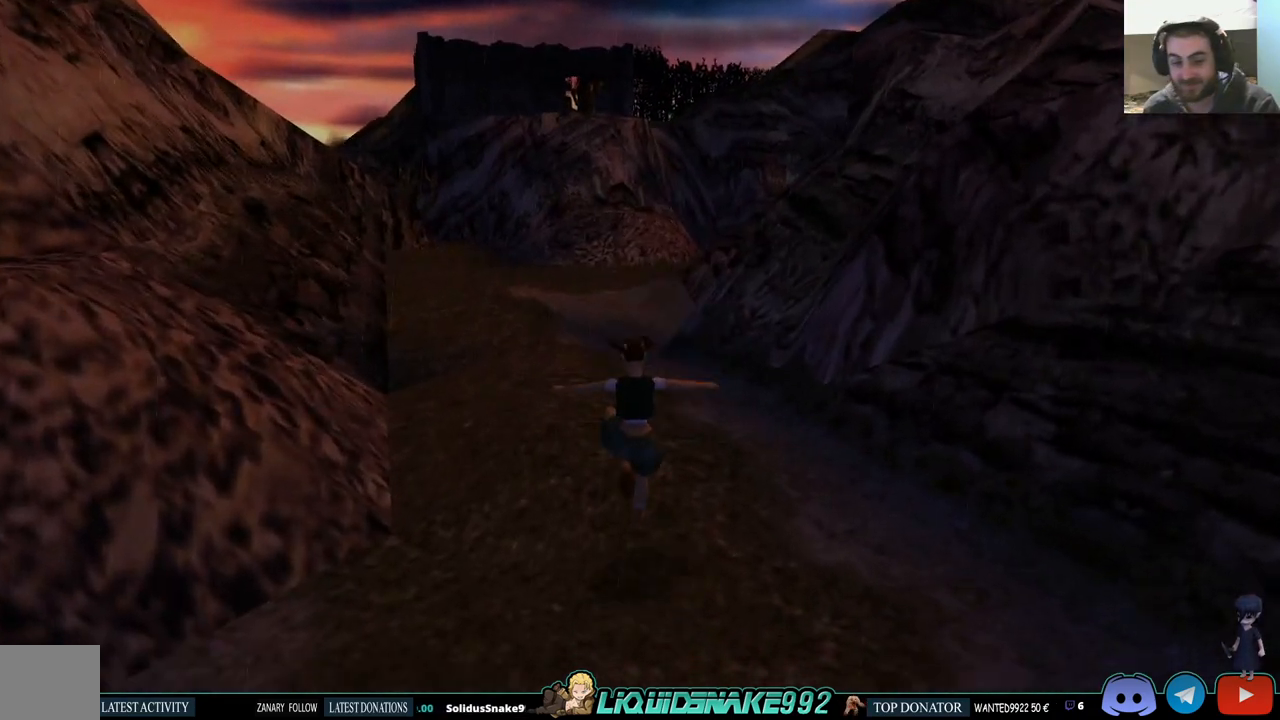
{"dt_ms": 500, "buttons": ["SQUARE", "DPAD_UP"], "left_stick": "center", "right_stick": "center", "events": [[50, "DPAD_LEFT", "up"]]}